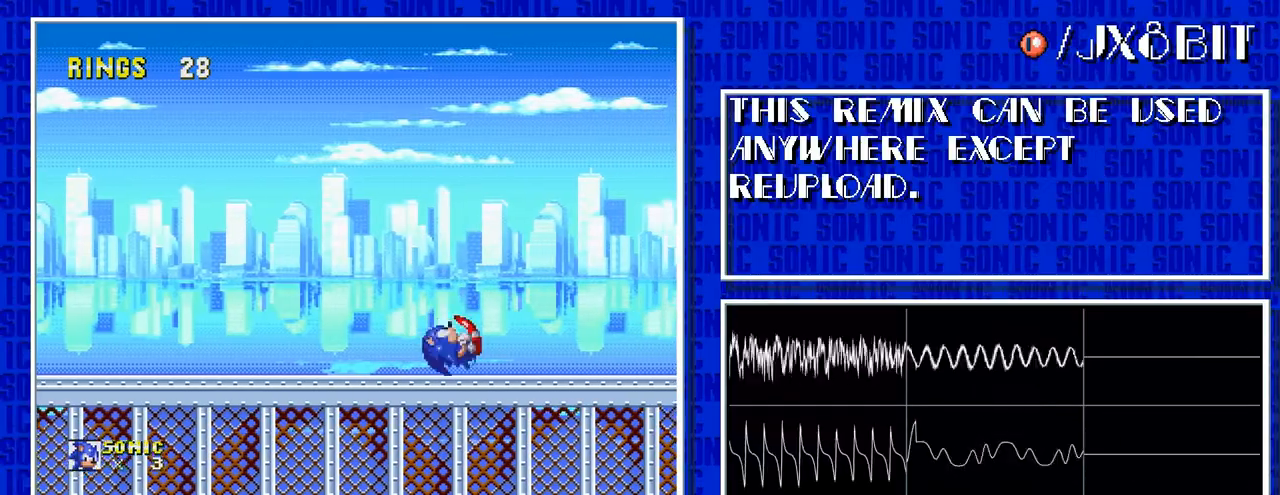
Gameplay with a controller; each line is a JSON object with the inputs held at the frame after it (dt_ms = milliseconds from this image to that frame). "events" lists button and stick changes between this image and that frame as [ms after this image, input, new state], when the widget could be followed in between. Not read: L3 R3.
{"dt_ms": 500, "buttons": [], "events": []}
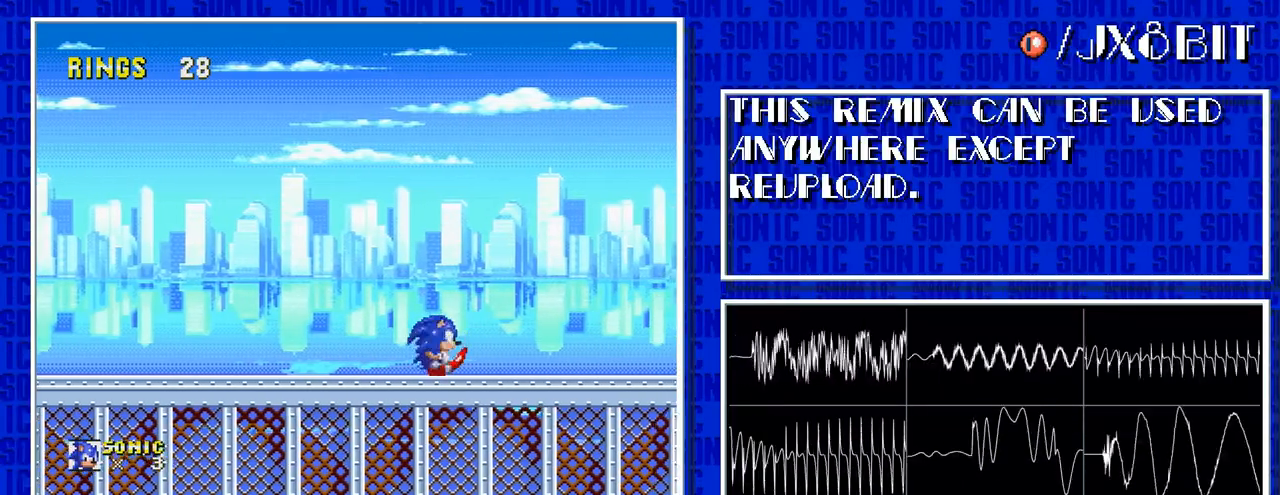
{"dt_ms": 500, "buttons": []}
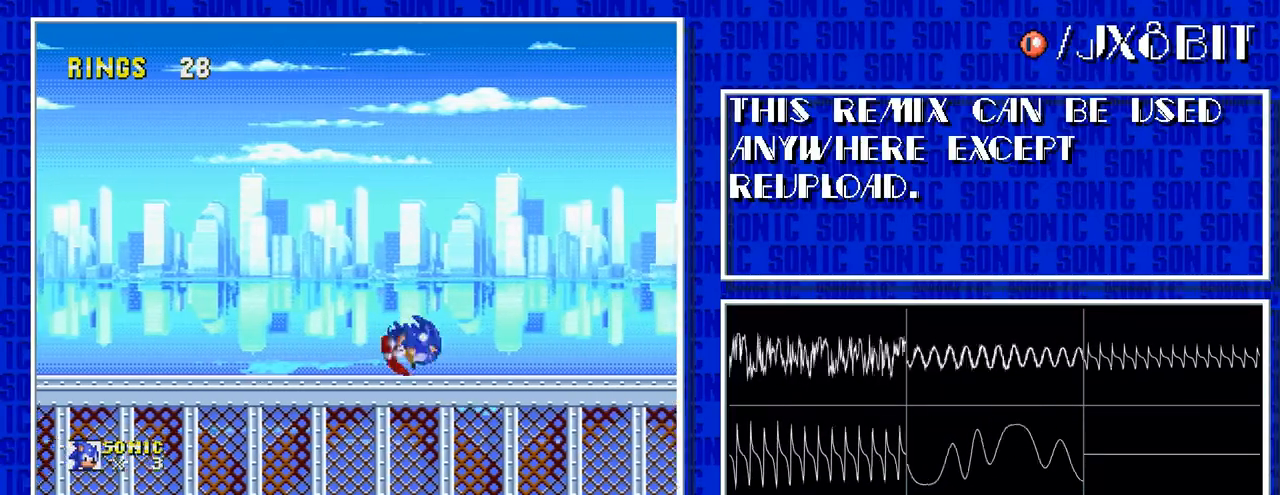
{"dt_ms": 500, "buttons": ["DPAD_RIGHT"], "events": [[67, "DPAD_RIGHT", "down"]]}
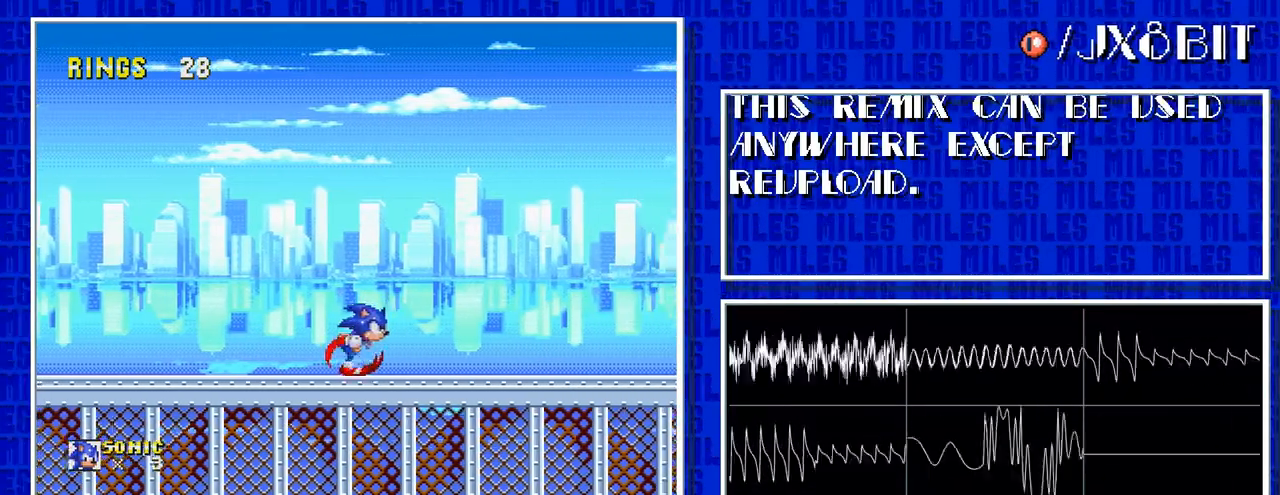
{"dt_ms": 500, "buttons": ["DPAD_RIGHT"], "events": []}
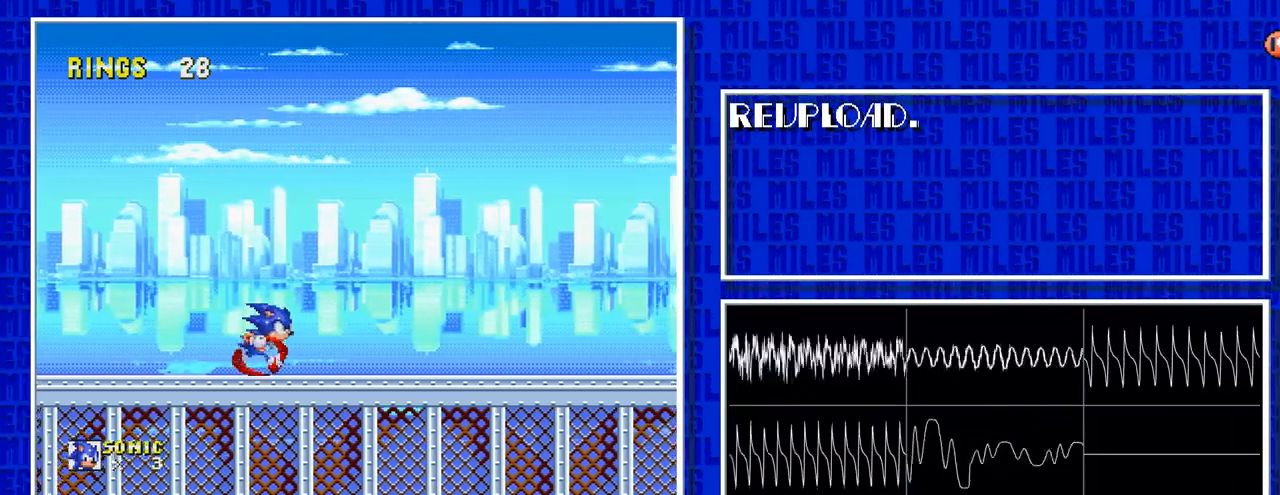
{"dt_ms": 500, "buttons": ["DPAD_RIGHT"], "events": []}
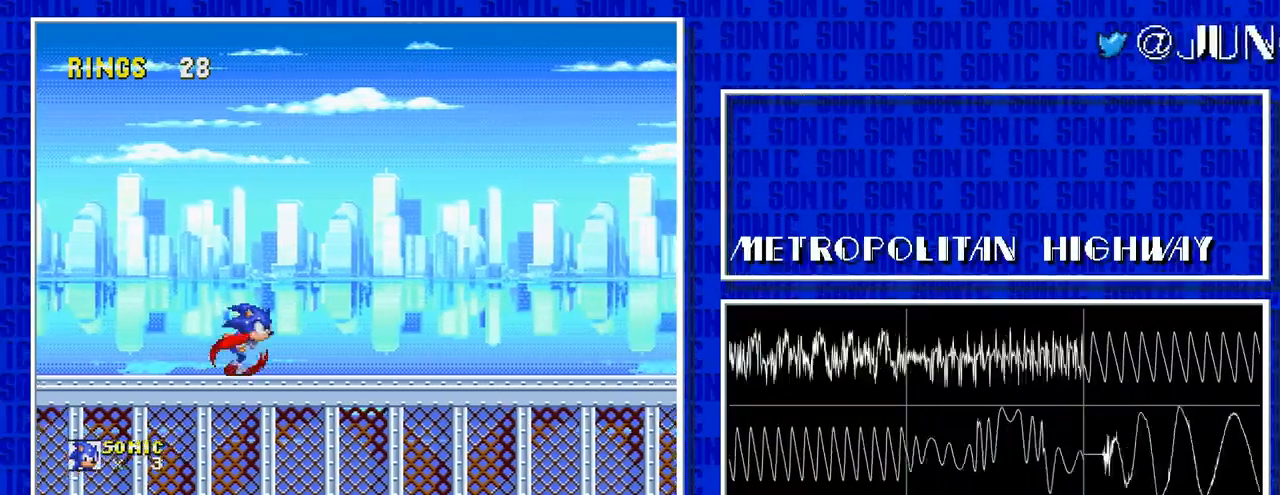
{"dt_ms": 500, "buttons": ["DPAD_RIGHT"], "events": []}
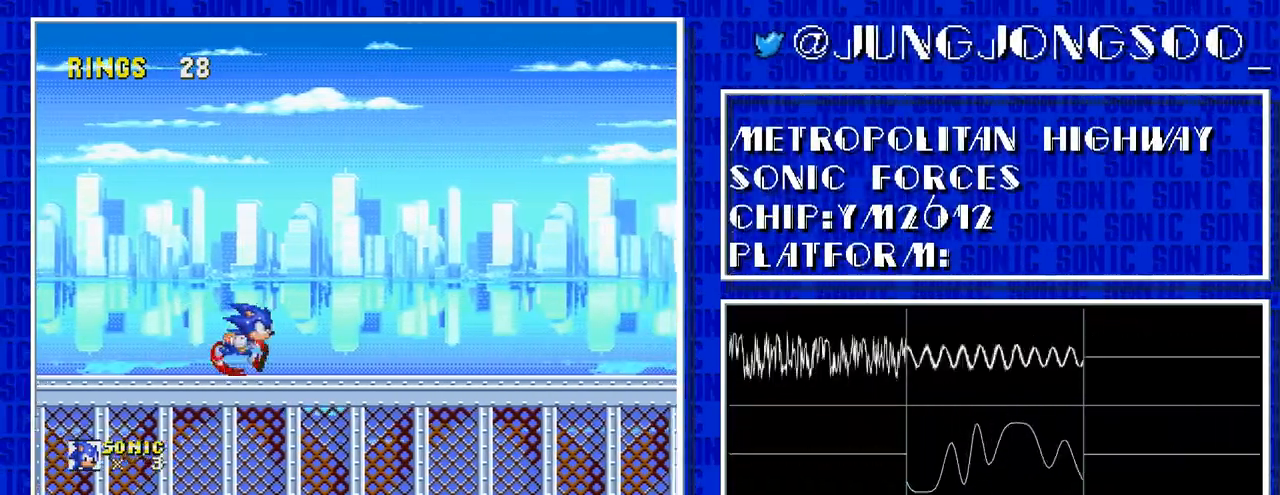
{"dt_ms": 500, "buttons": ["DPAD_RIGHT"], "events": []}
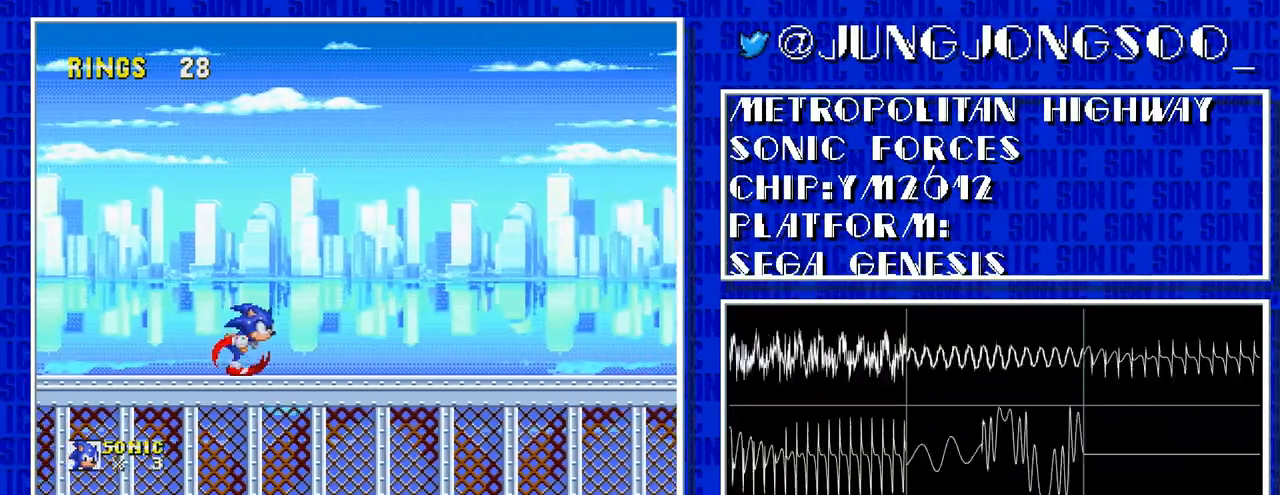
{"dt_ms": 500, "buttons": ["DPAD_RIGHT"], "events": []}
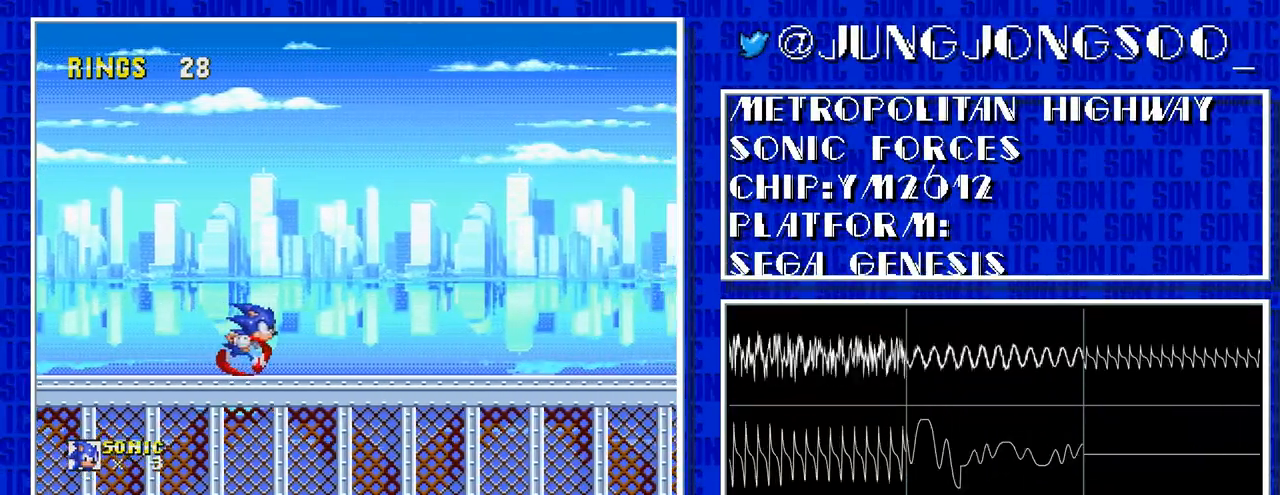
{"dt_ms": 500, "buttons": ["DPAD_RIGHT"], "events": []}
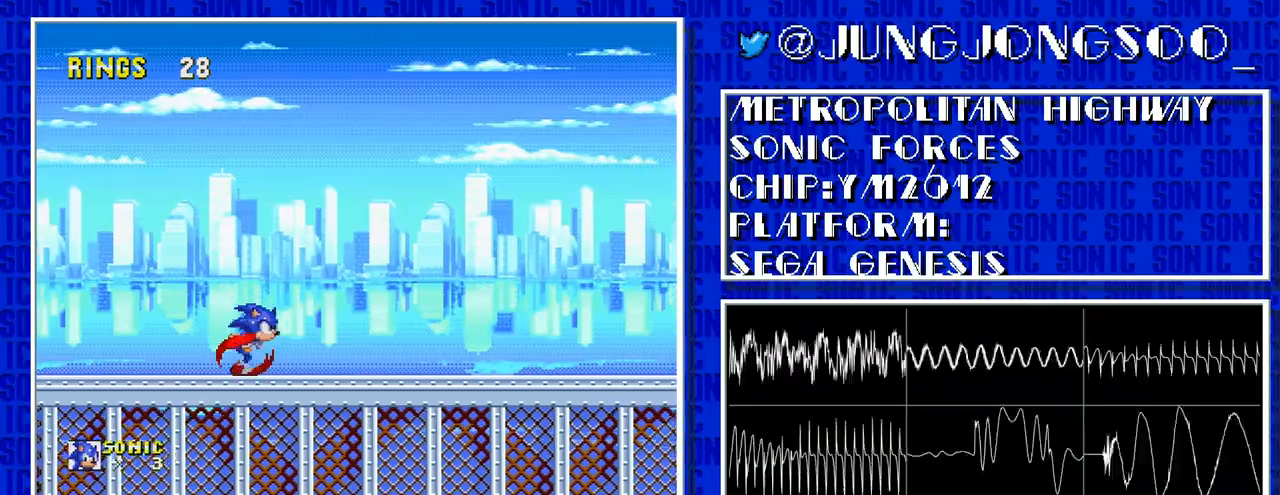
{"dt_ms": 500, "buttons": ["DPAD_RIGHT"], "events": []}
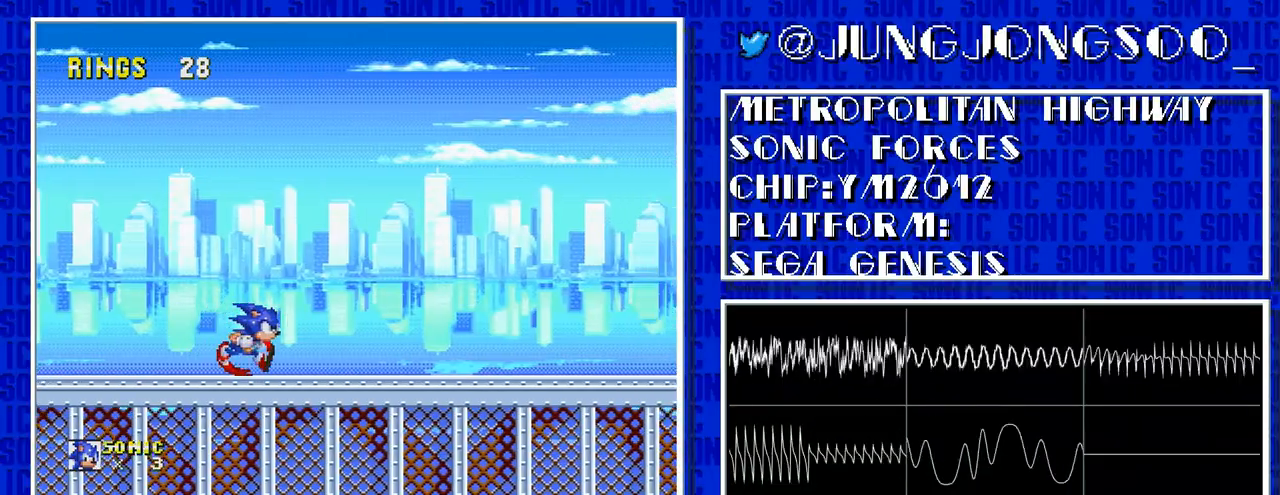
{"dt_ms": 500, "buttons": ["DPAD_RIGHT"], "events": []}
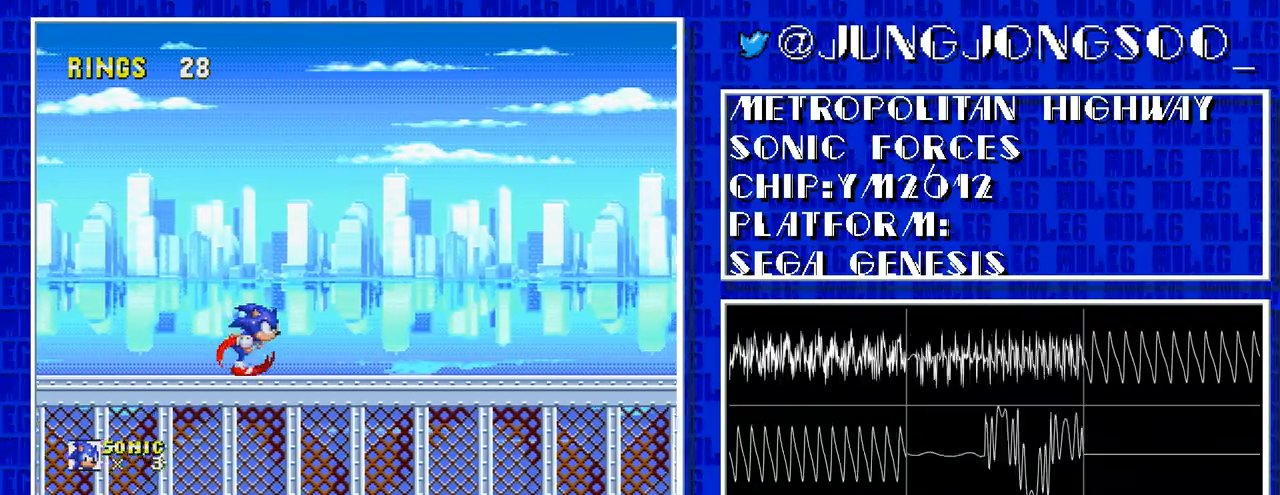
{"dt_ms": 500, "buttons": ["DPAD_RIGHT"], "events": []}
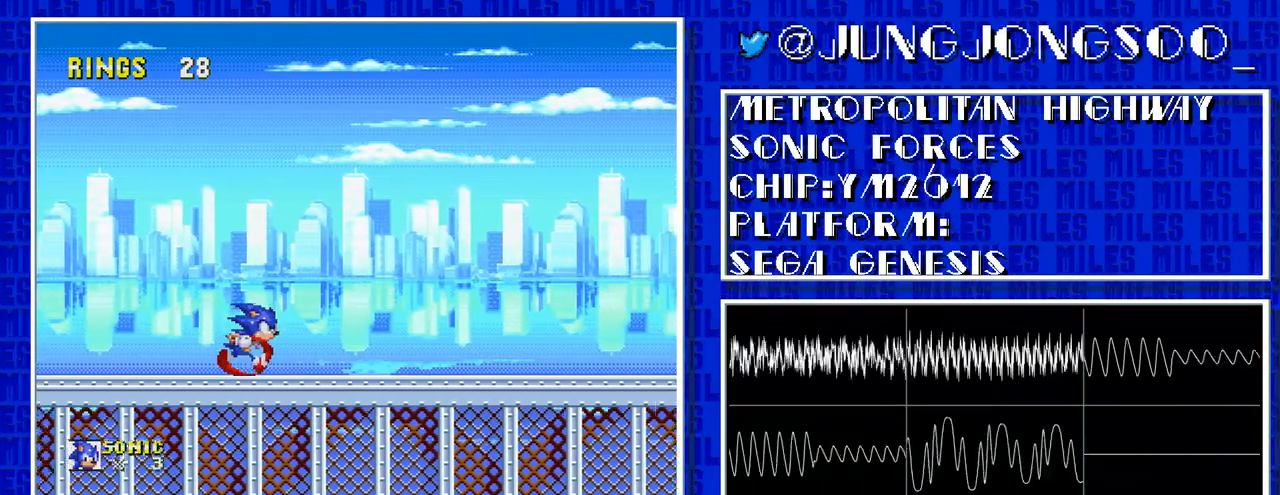
{"dt_ms": 500, "buttons": ["DPAD_RIGHT"], "events": []}
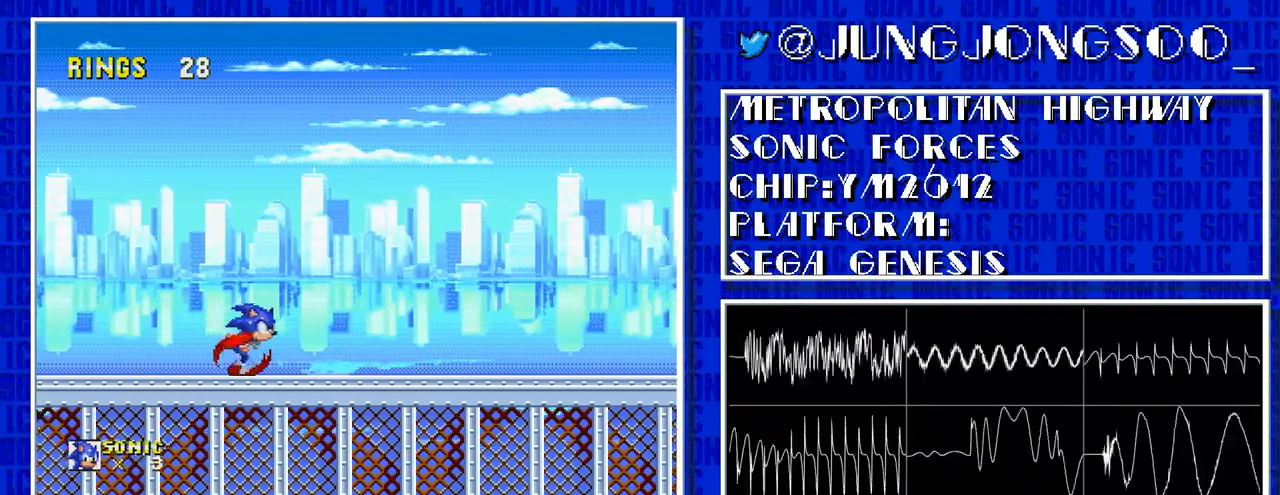
{"dt_ms": 500, "buttons": ["DPAD_RIGHT"], "events": []}
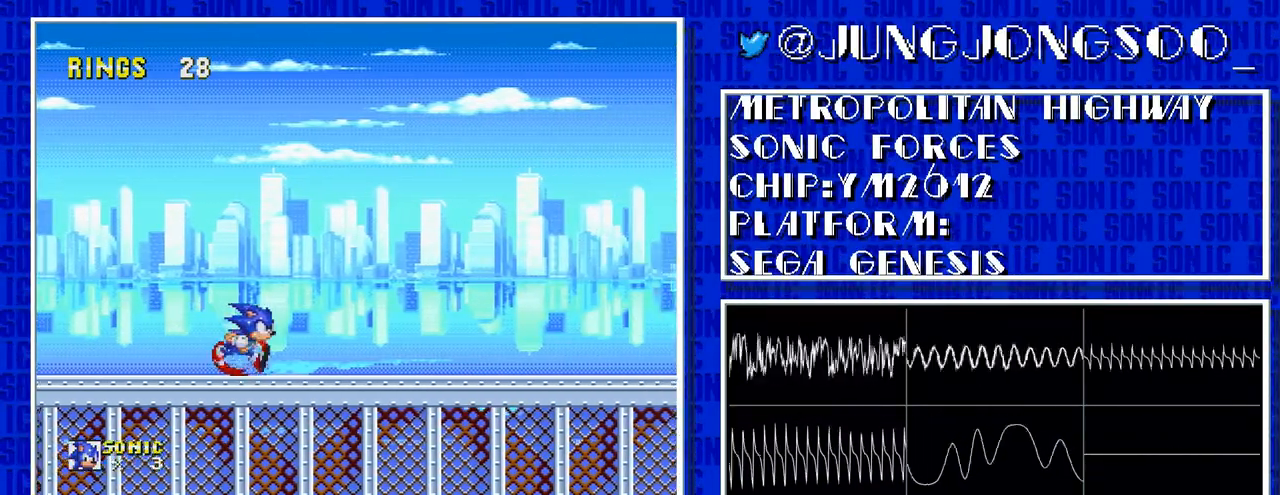
{"dt_ms": 500, "buttons": ["DPAD_RIGHT"], "events": []}
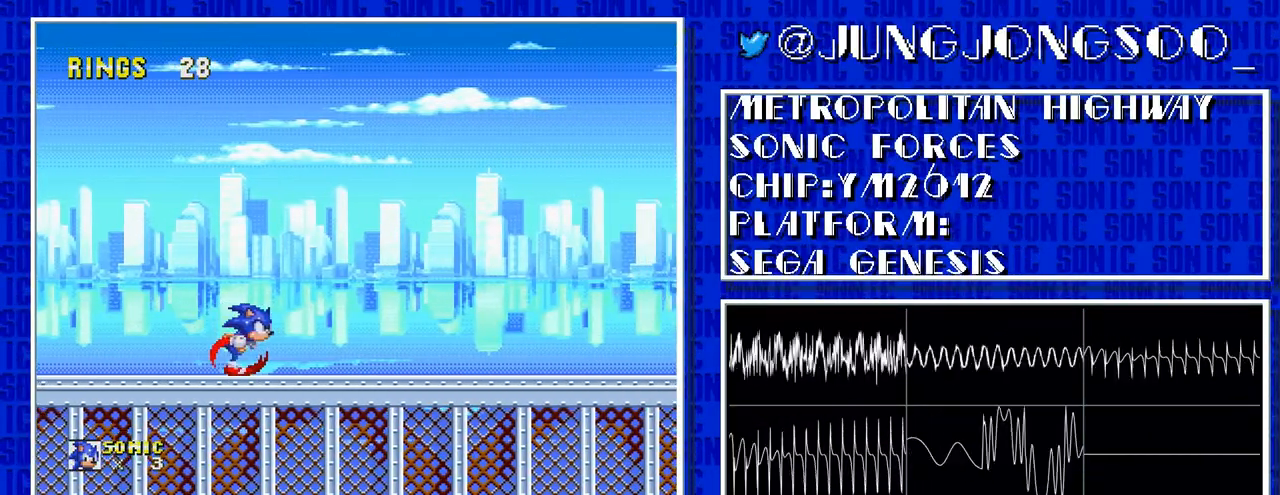
{"dt_ms": 500, "buttons": ["DPAD_RIGHT"], "events": []}
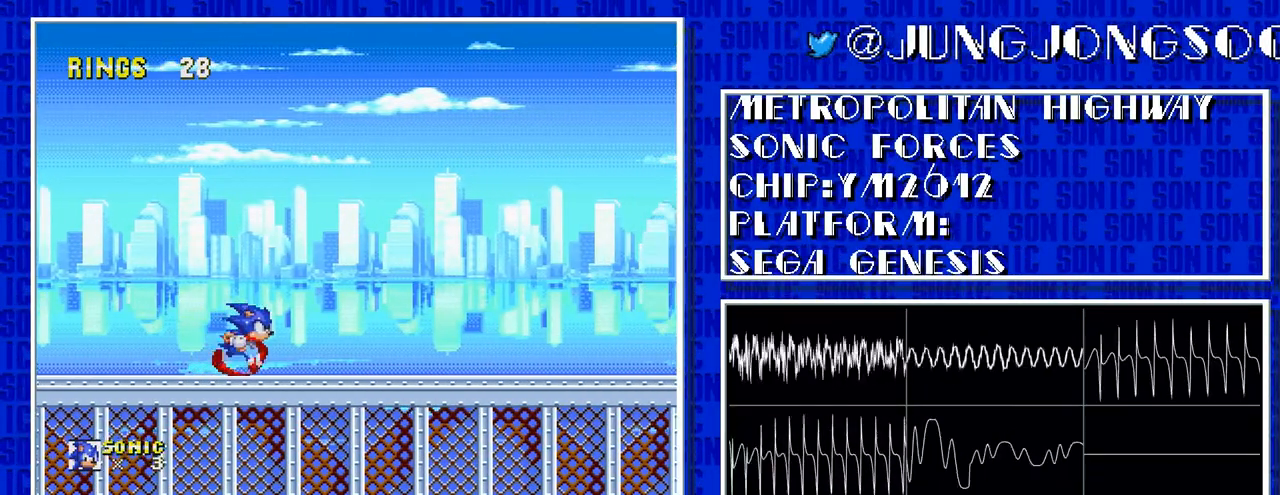
{"dt_ms": 500, "buttons": ["DPAD_RIGHT"], "events": []}
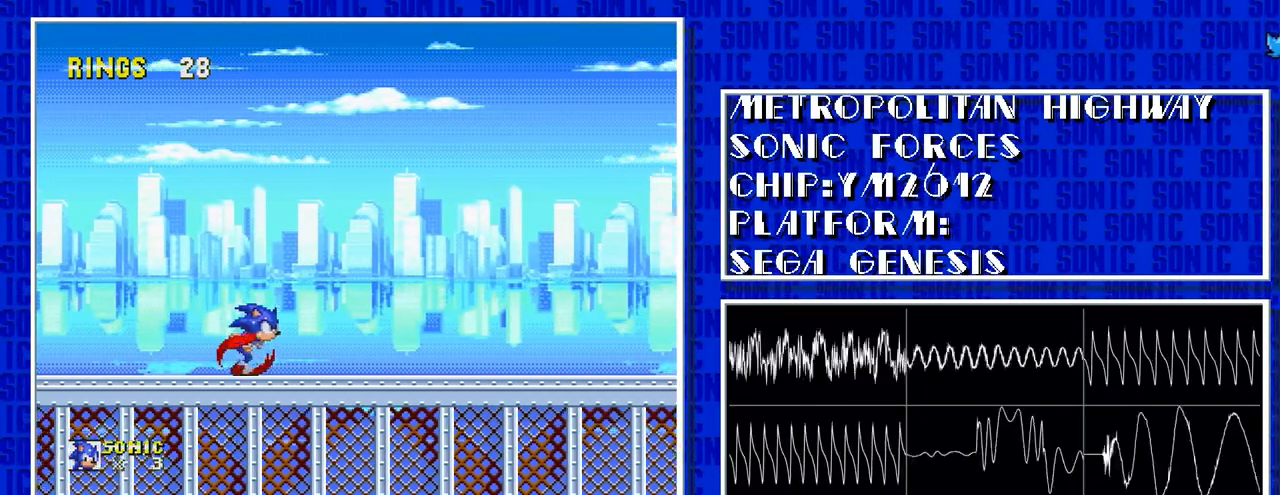
{"dt_ms": 500, "buttons": ["DPAD_RIGHT"], "events": []}
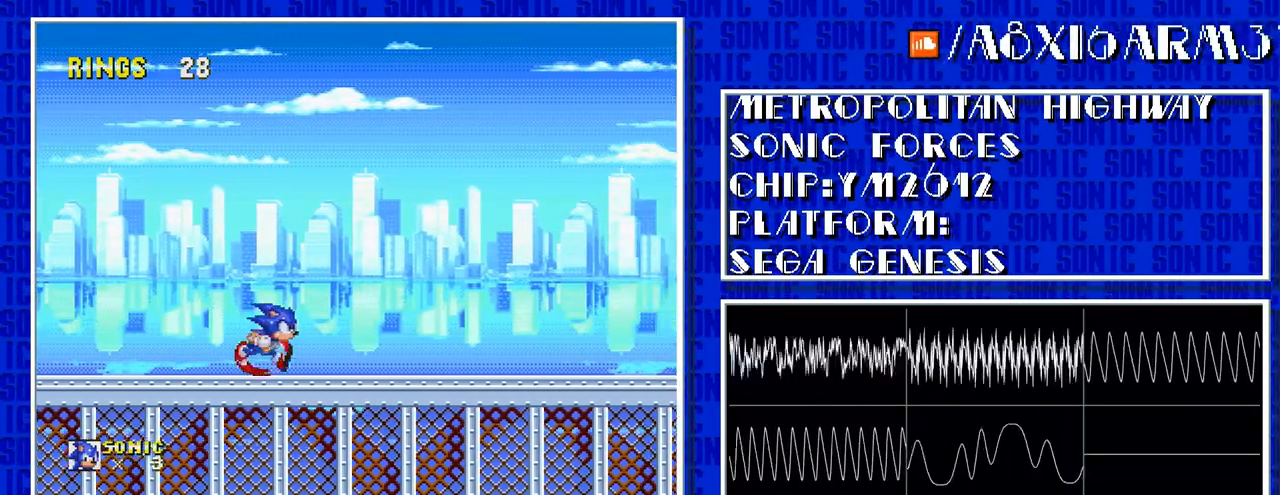
{"dt_ms": 500, "buttons": ["DPAD_RIGHT"], "events": []}
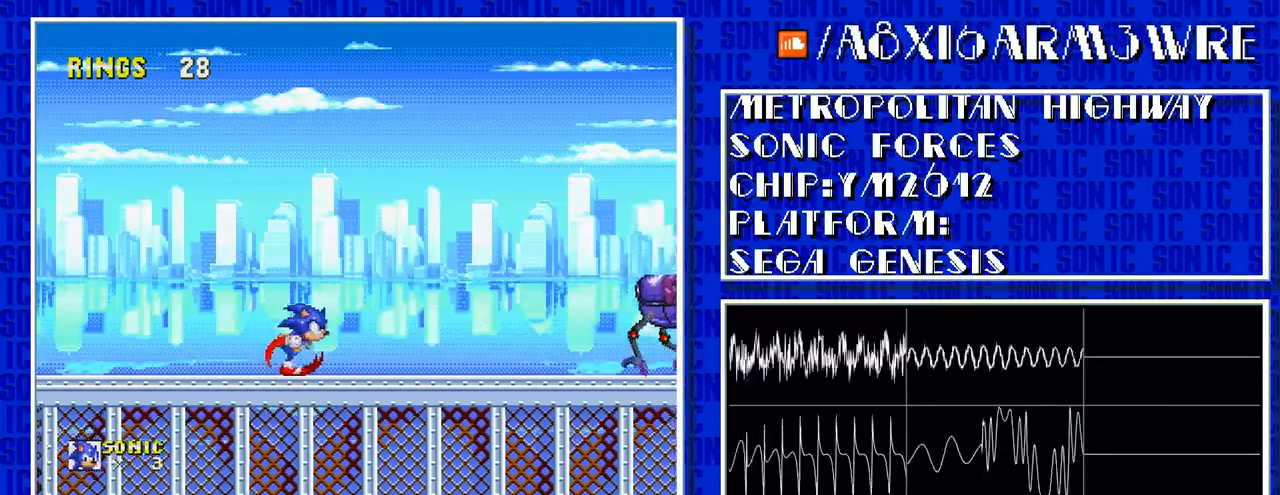
{"dt_ms": 500, "buttons": ["DPAD_RIGHT"], "events": []}
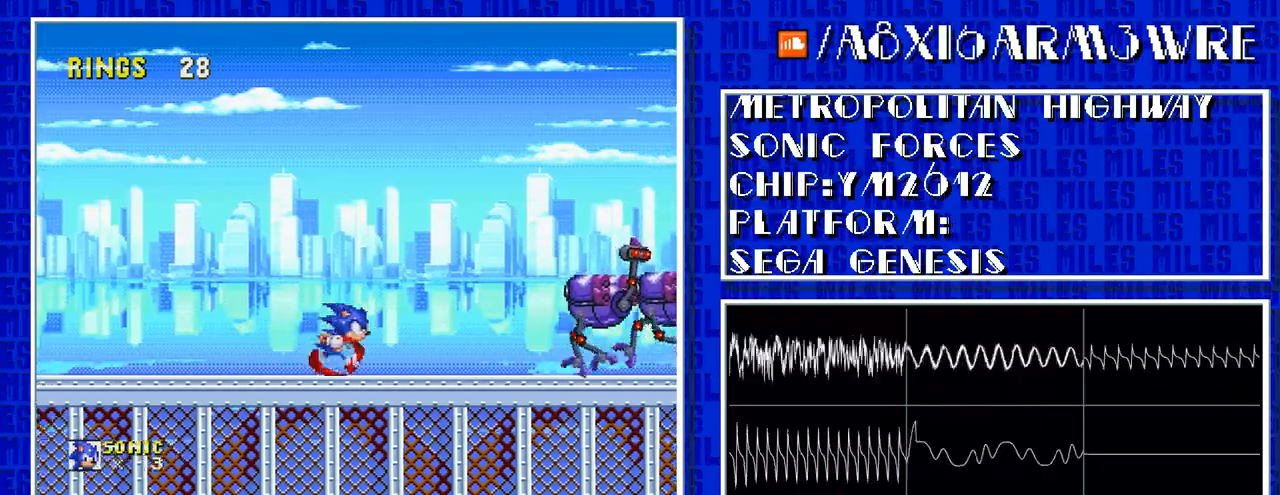
{"dt_ms": 1000, "buttons": []}
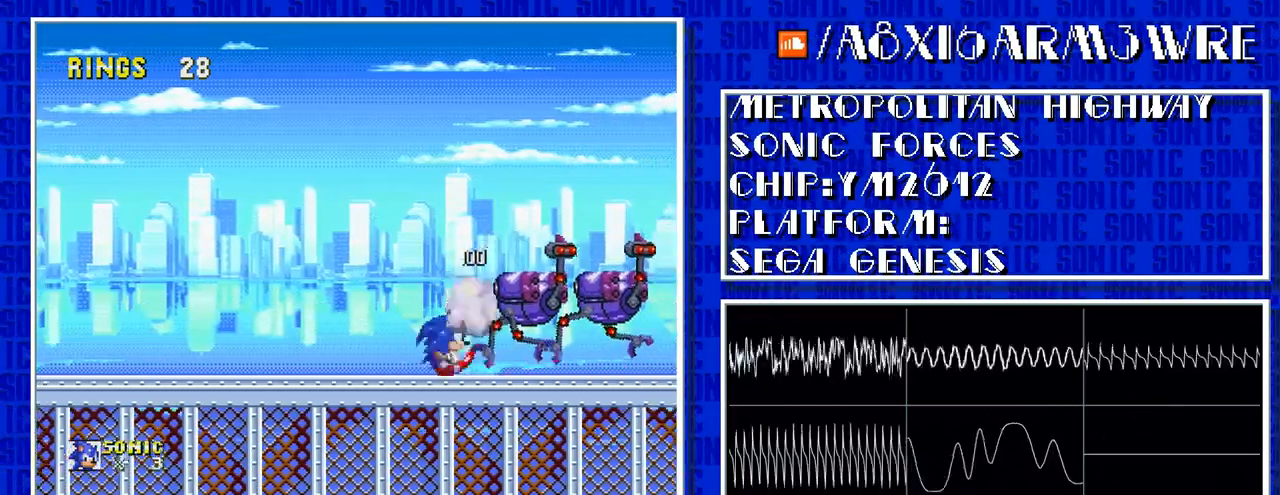
{"dt_ms": 500, "buttons": [], "events": []}
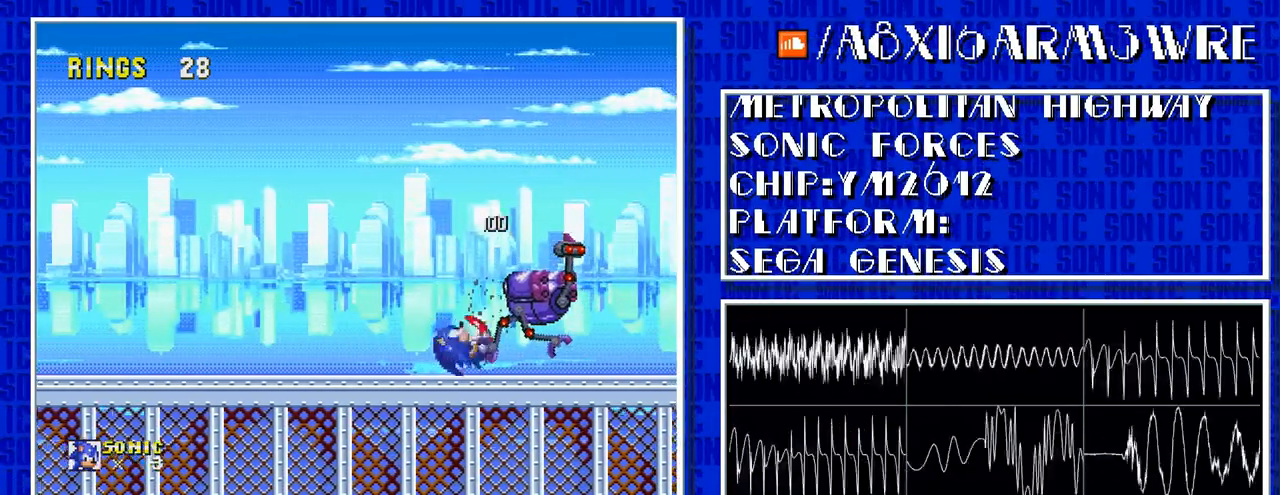
{"dt_ms": 500, "buttons": [], "events": []}
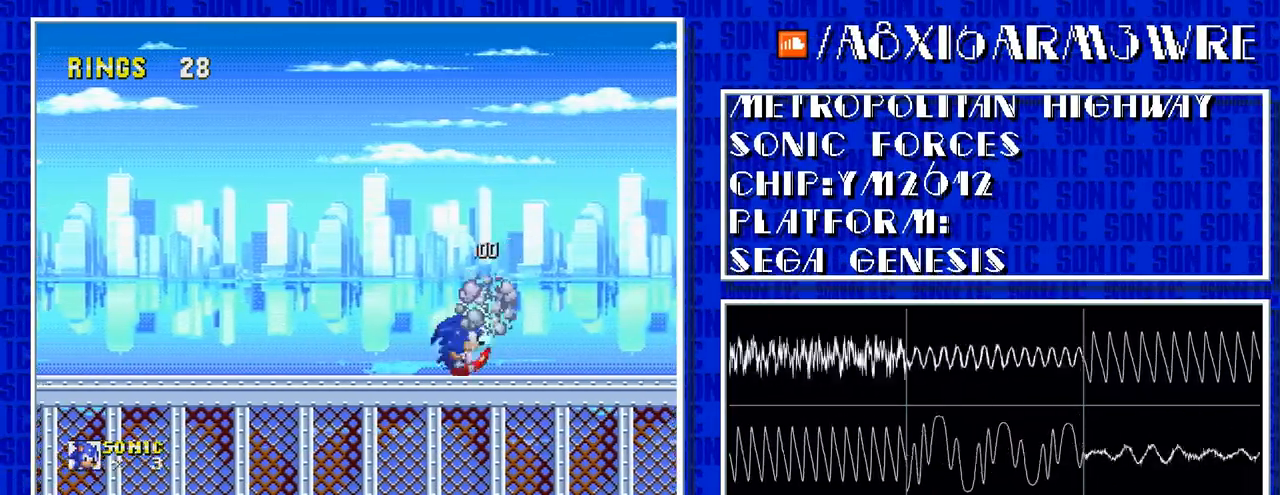
{"dt_ms": 500, "buttons": [], "events": []}
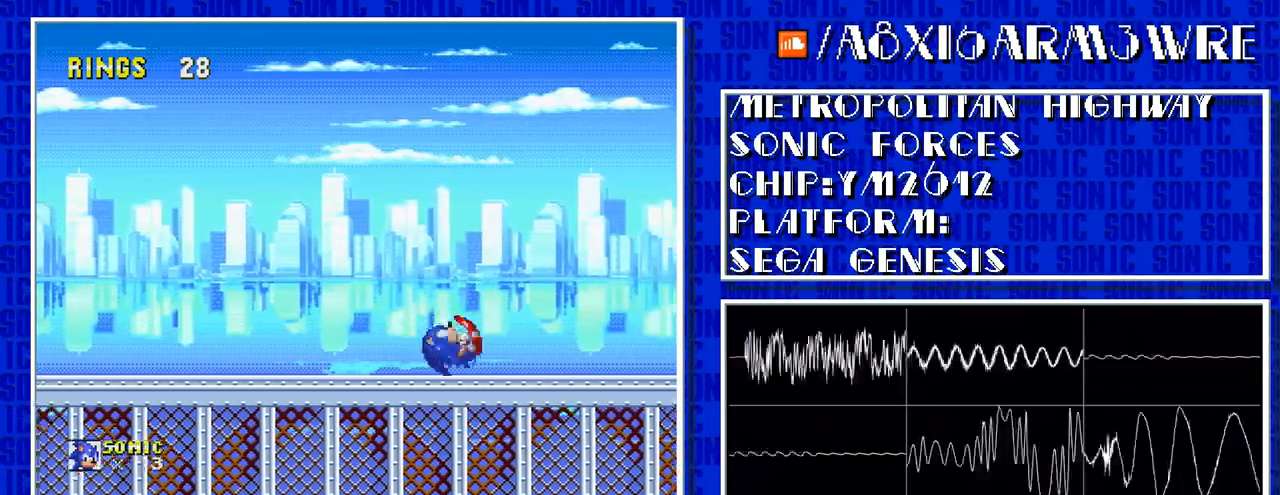
{"dt_ms": 500, "buttons": [], "events": []}
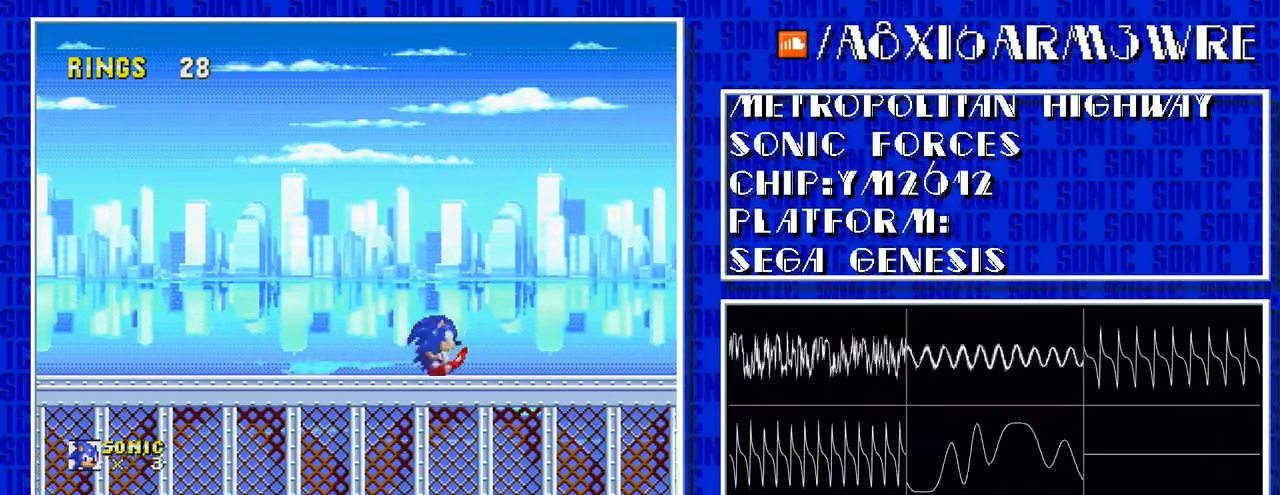
{"dt_ms": 500, "buttons": []}
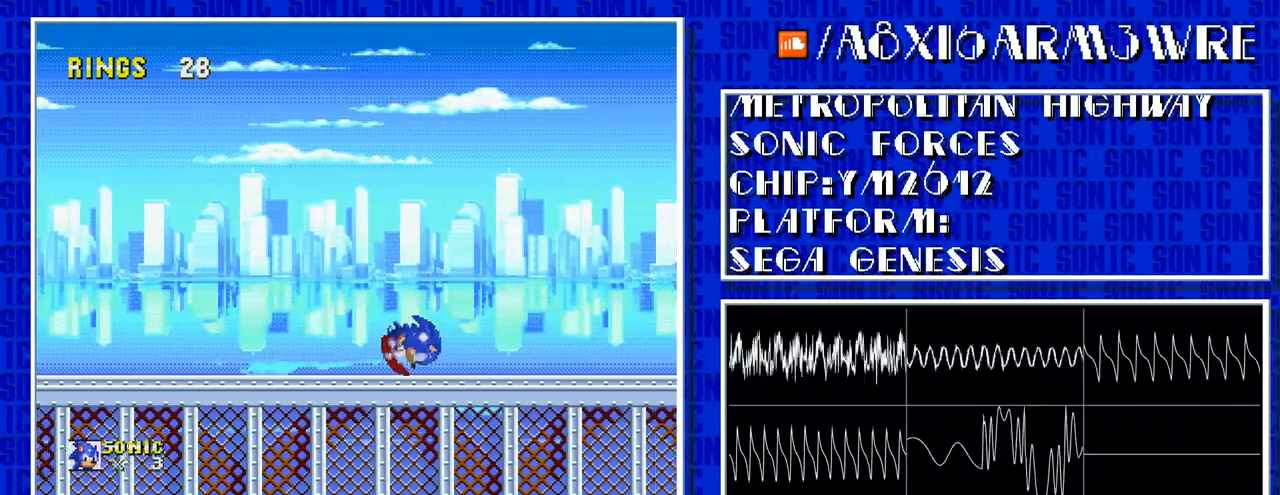
{"dt_ms": 500, "buttons": ["DPAD_RIGHT"], "events": [[67, "DPAD_RIGHT", "down"]]}
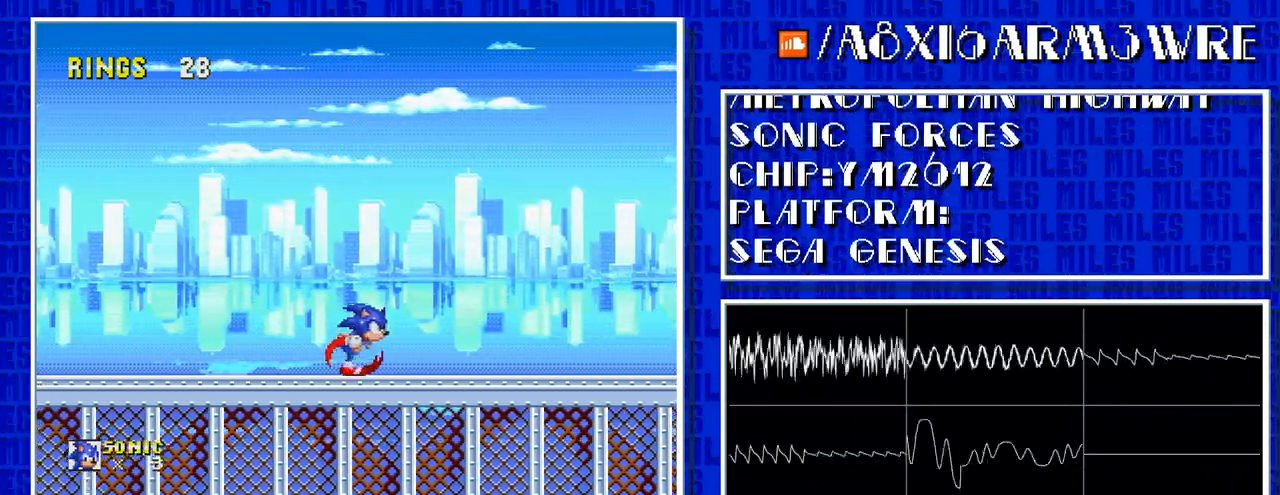
{"dt_ms": 500, "buttons": ["DPAD_RIGHT"], "events": []}
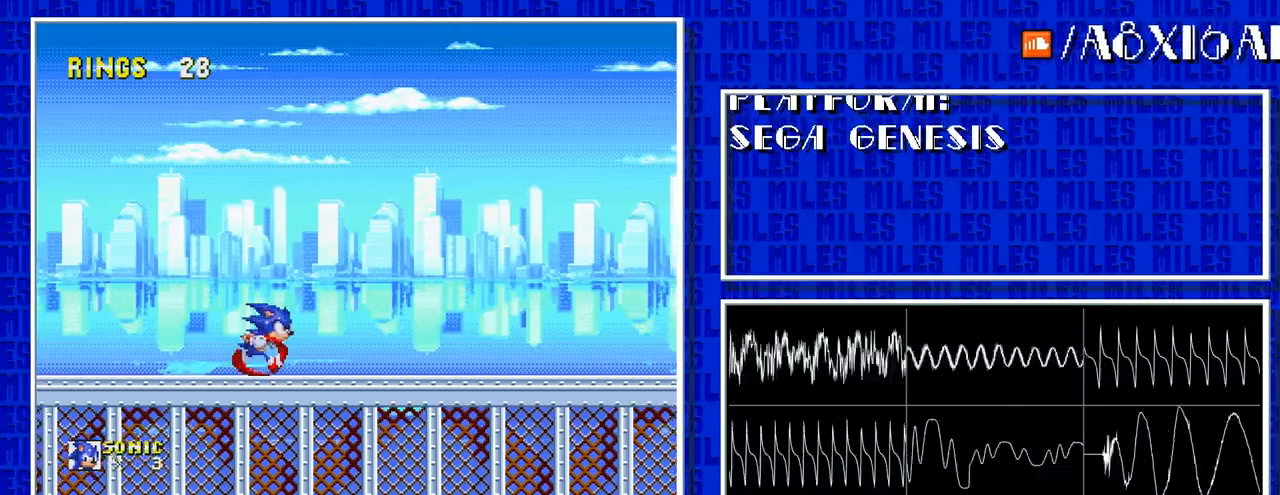
{"dt_ms": 500, "buttons": ["DPAD_RIGHT"], "events": []}
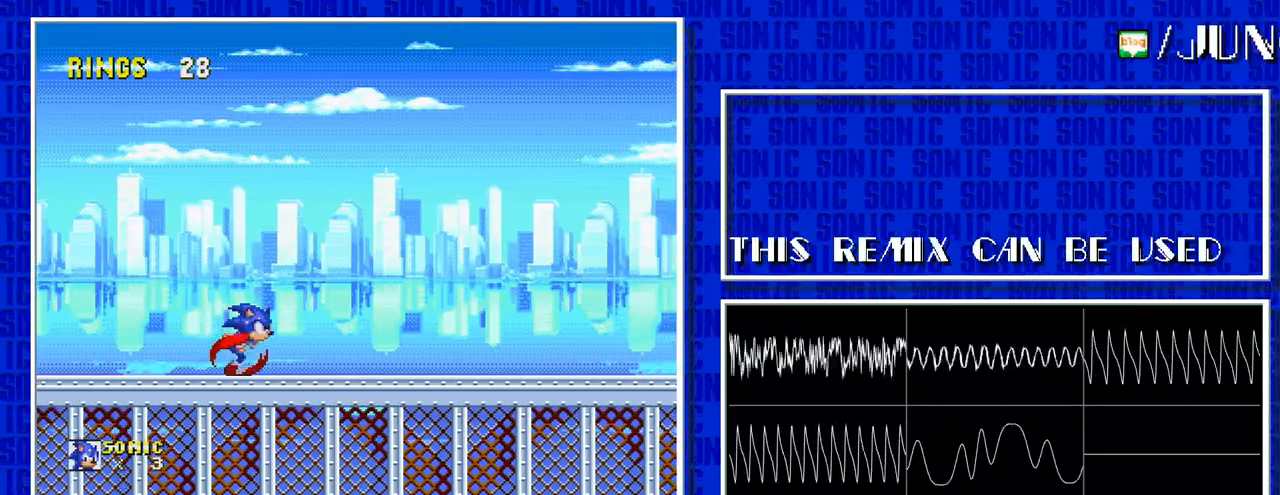
{"dt_ms": 500, "buttons": ["DPAD_RIGHT"], "events": []}
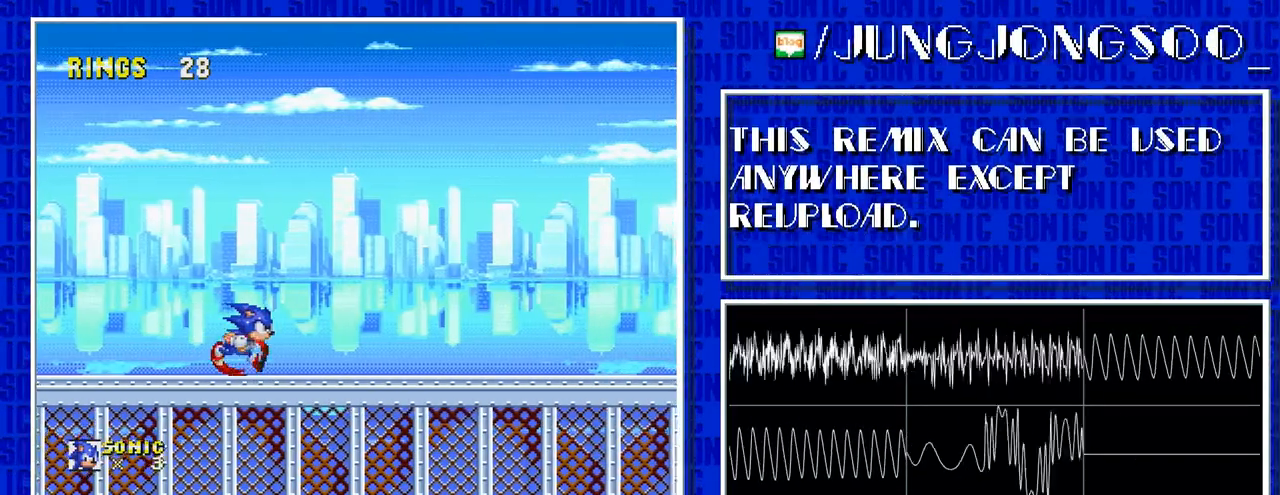
{"dt_ms": 500, "buttons": ["DPAD_RIGHT"], "events": []}